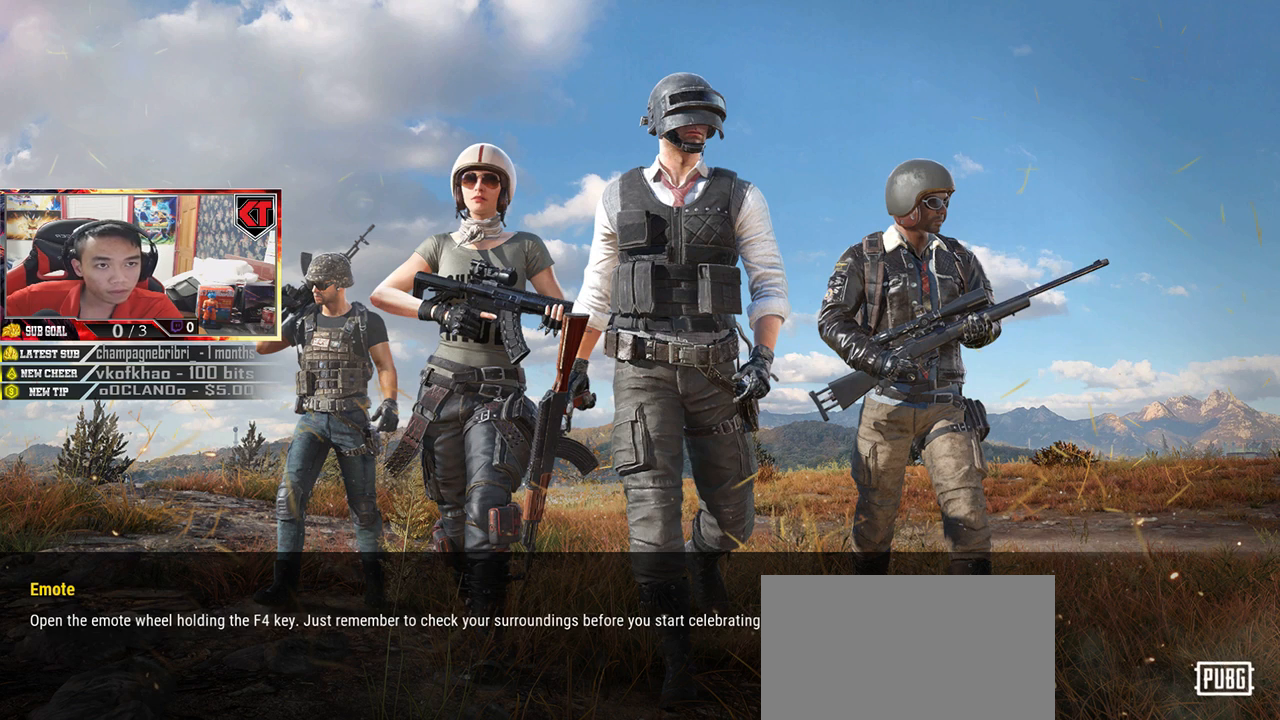
Gameplay with keyboard and mouse; each line is a JSON object with the keys and mouse buttons held at the frame after it. "events" lists presses ("down") and releases ("up") of "a", "c", "ctrl", "d", "e", "f", "q", "r", "s", "shift", "space", "tab", "v", "w", "x", "z", "mouse_left", "mouse_right", "mouse_mb4" and "mouse_mb5" between this image and that frame as [ms after this image, input, new state], when the widget could be followed in between. "mouse_left", "mouse_right", "mouse_mb4", "mouse_mb5" = the "left", "right", "mb4", "mb5" buttons of the "mouse" list. No other keys are recorded. Mouse movement is not recorded. Not read: mouse_wheel.
{"keys": [], "mouse": [], "events": [[167, "mouse_left", "down"], [233, "mouse_left", "up"]]}
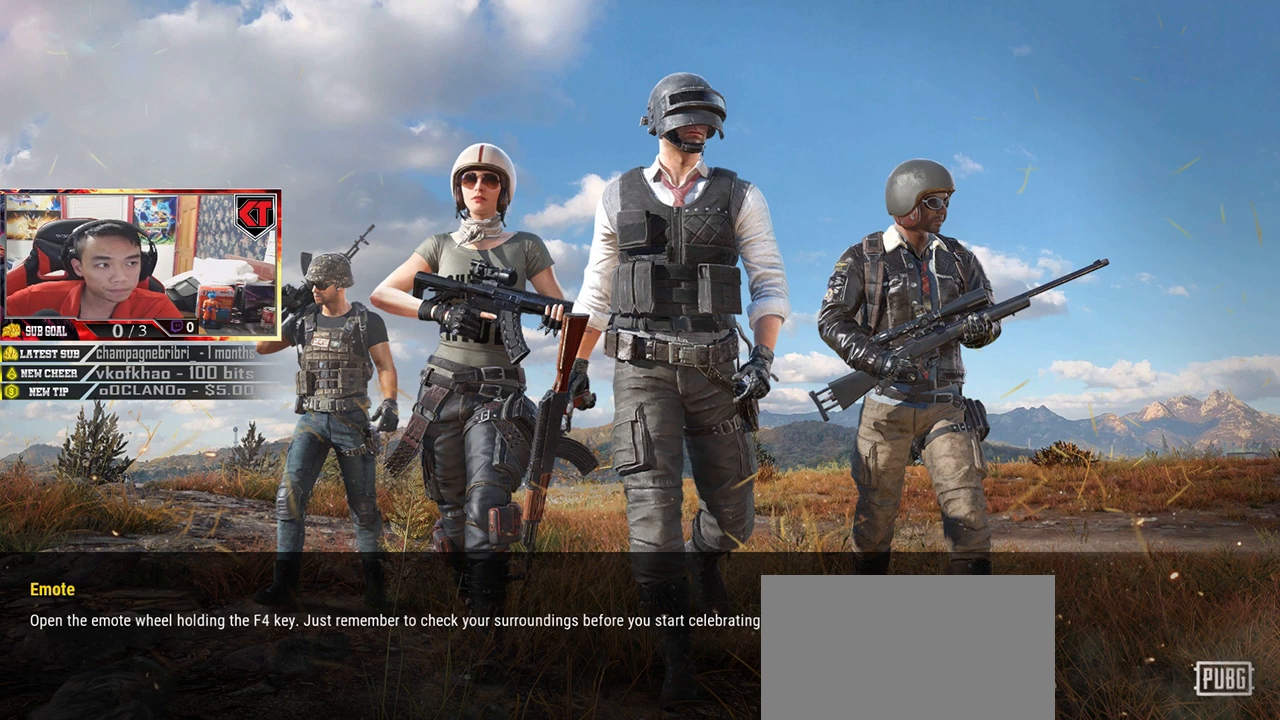
{"keys": [], "mouse": [], "events": []}
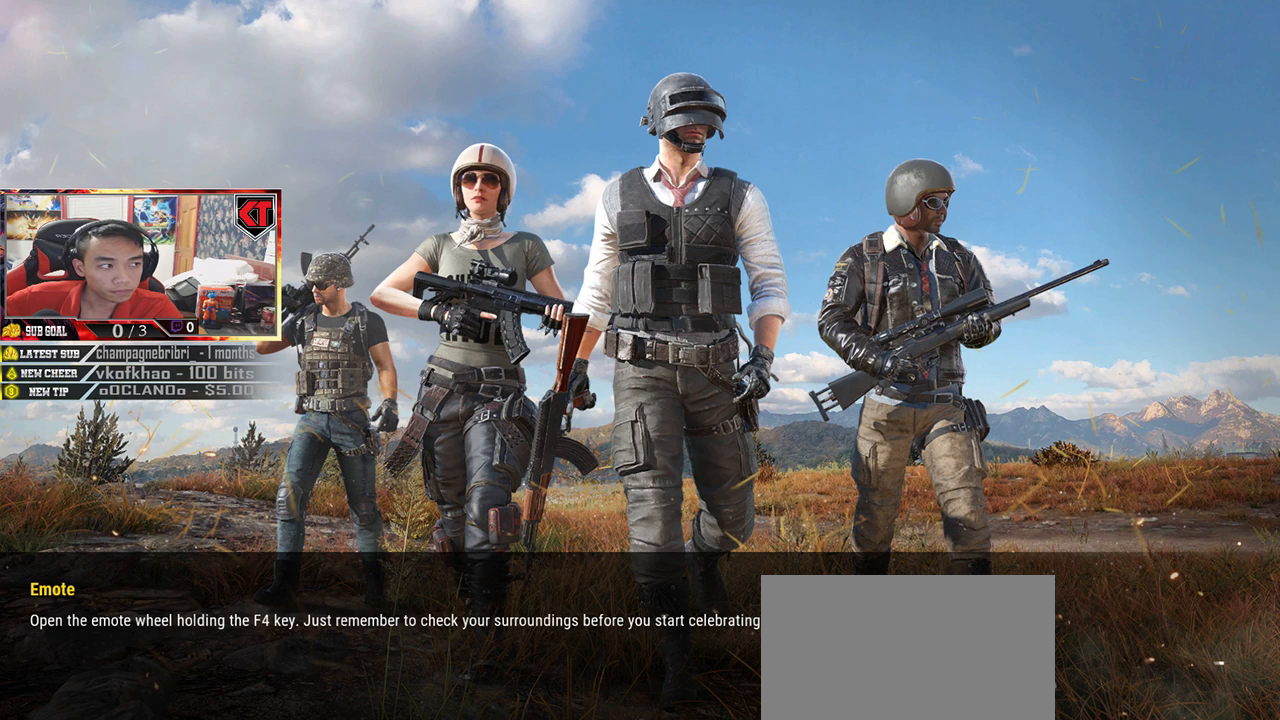
{"keys": [], "mouse": [], "events": [[150, "mouse_left", "down"], [267, "mouse_left", "up"]]}
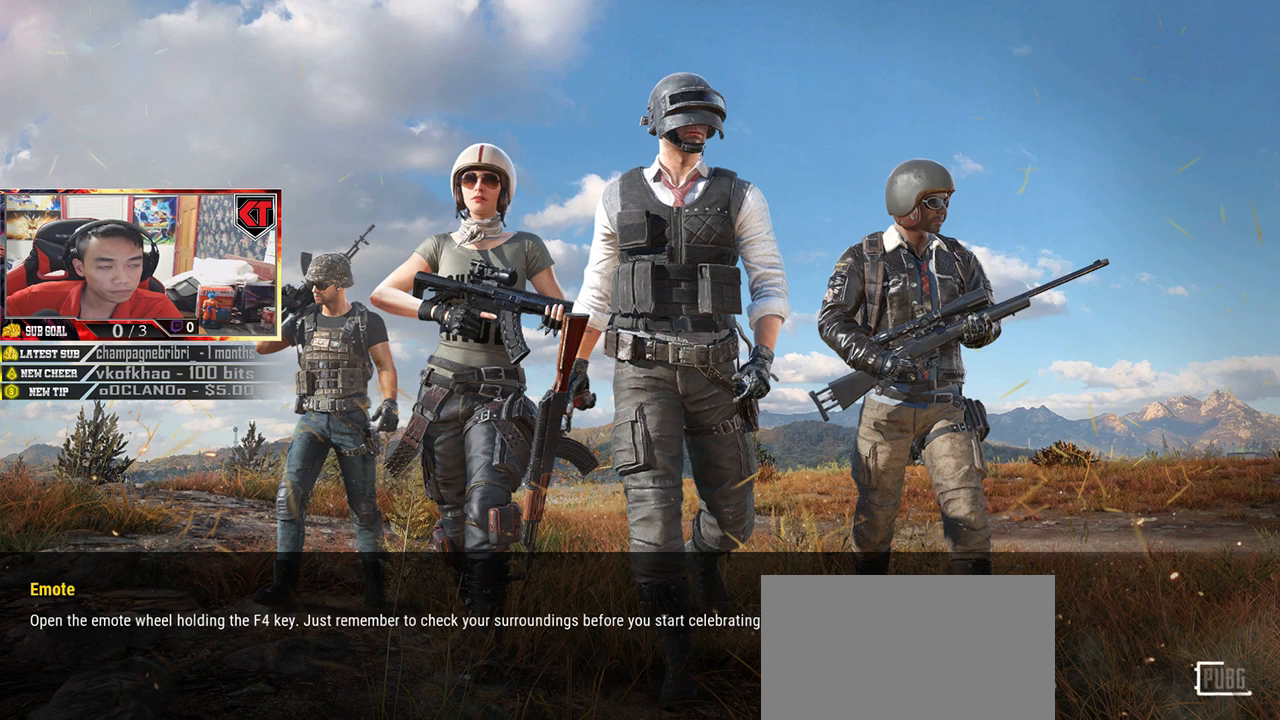
{"keys": [], "mouse": [], "events": []}
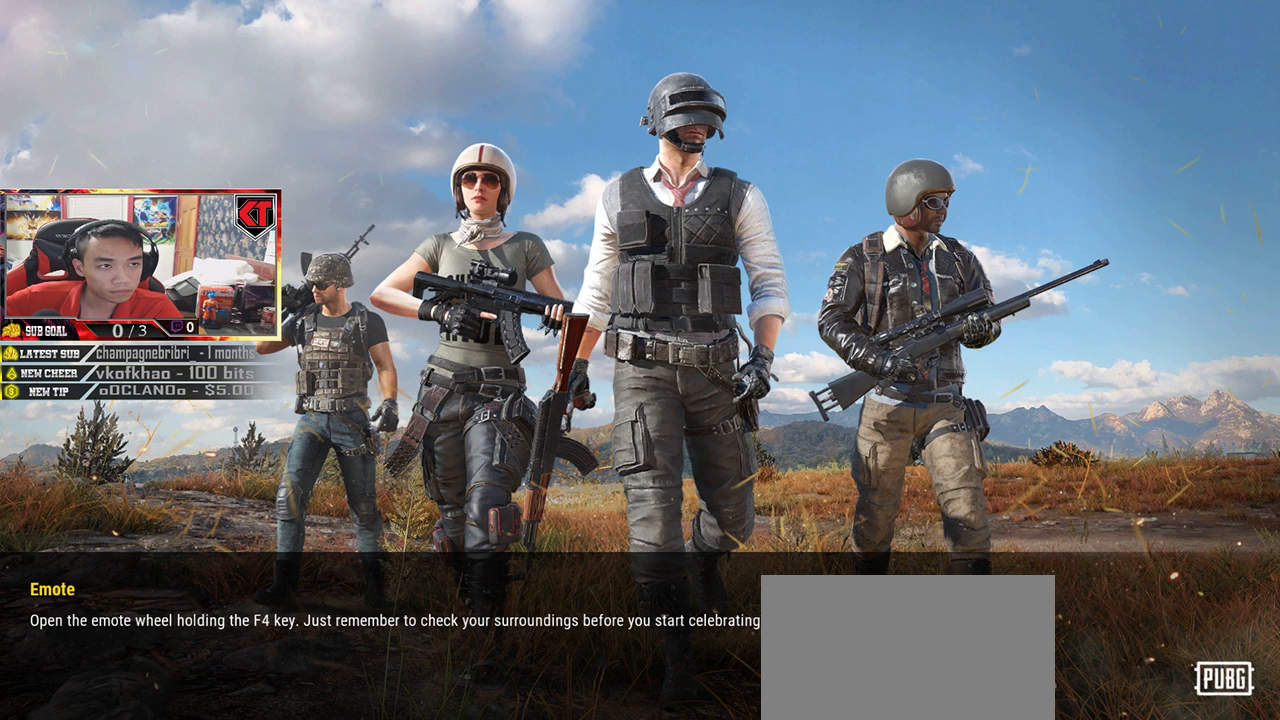
{"keys": [], "mouse": [], "events": []}
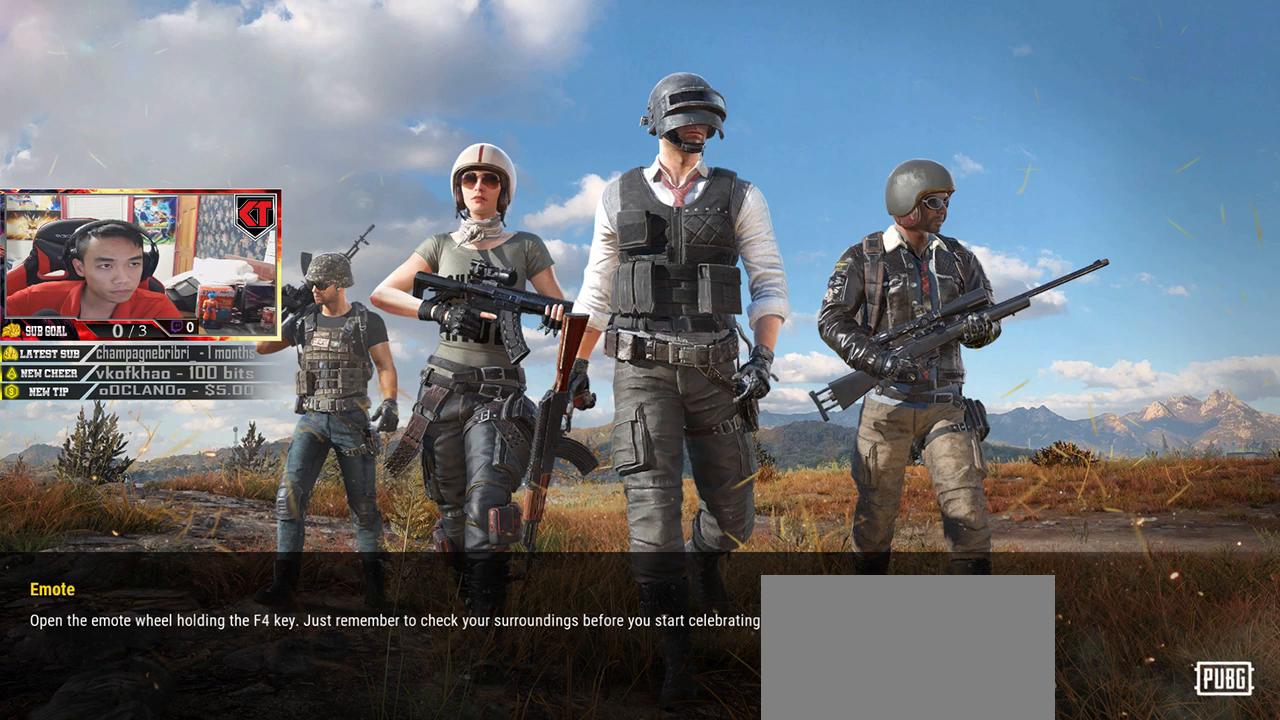
{"keys": [], "mouse": [], "events": []}
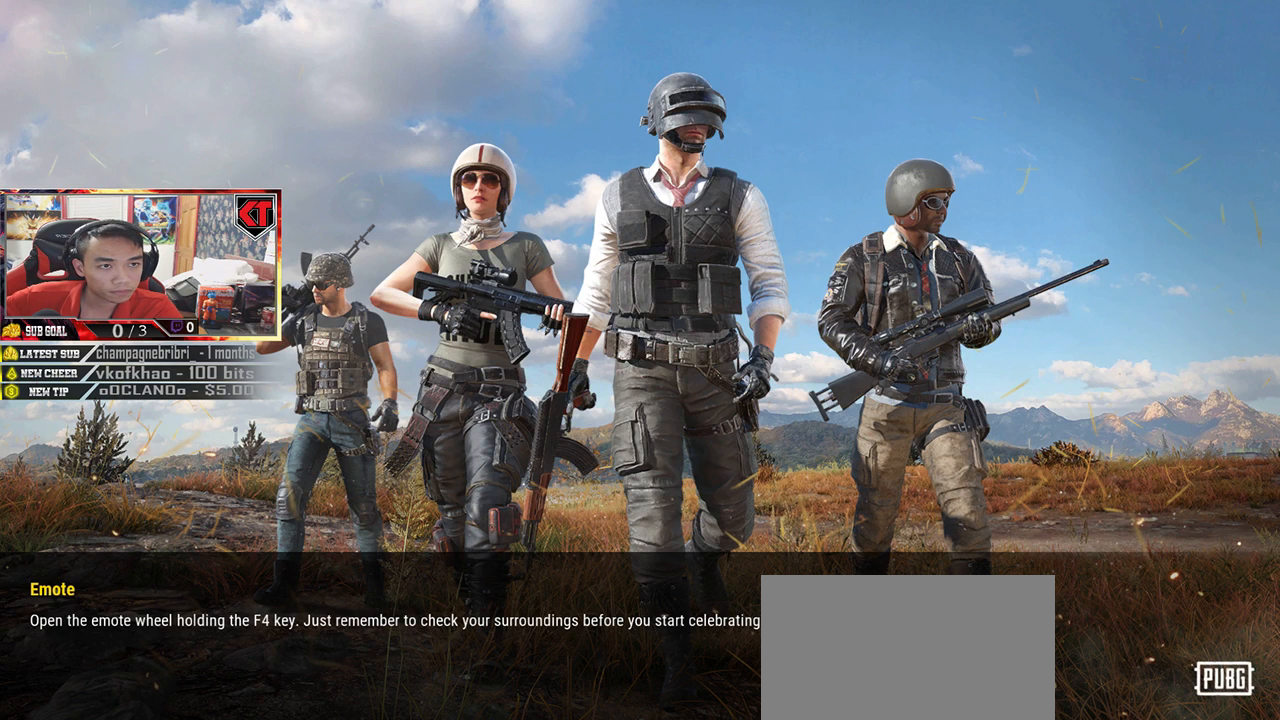
{"keys": [], "mouse": [], "events": []}
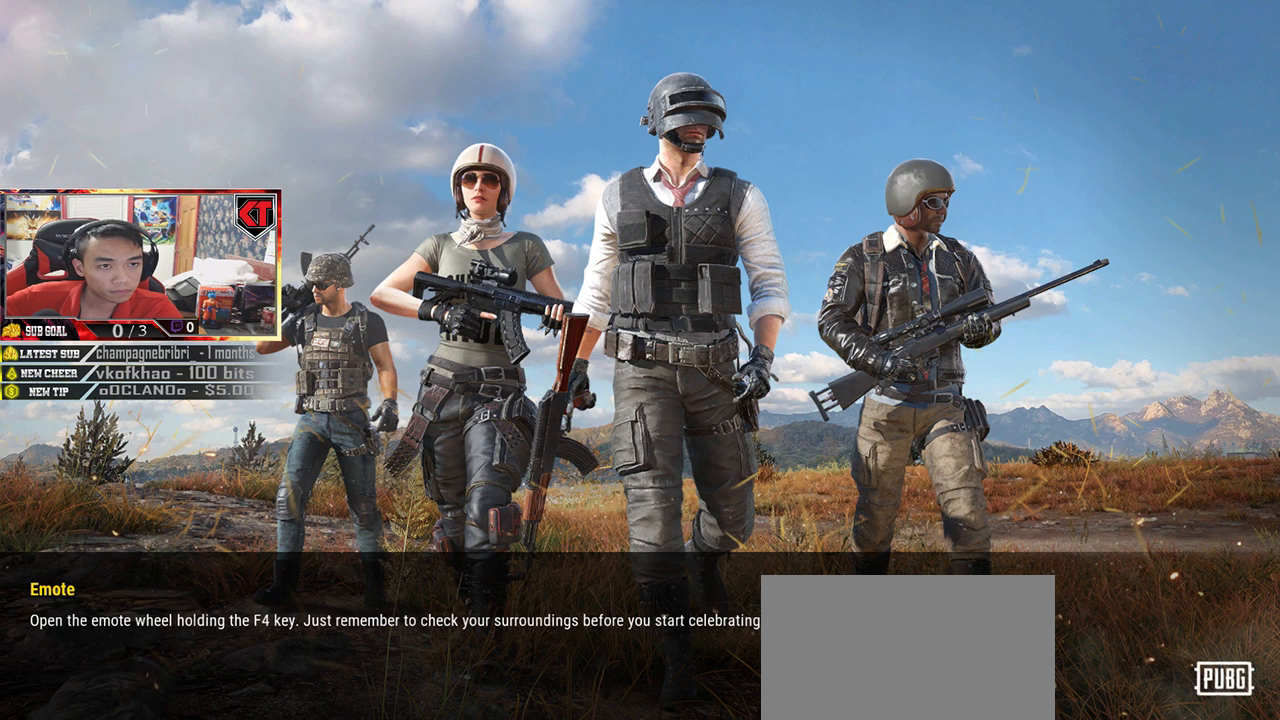
{"keys": [], "mouse": [], "events": [[100, "mouse_left", "down"], [200, "mouse_left", "up"]]}
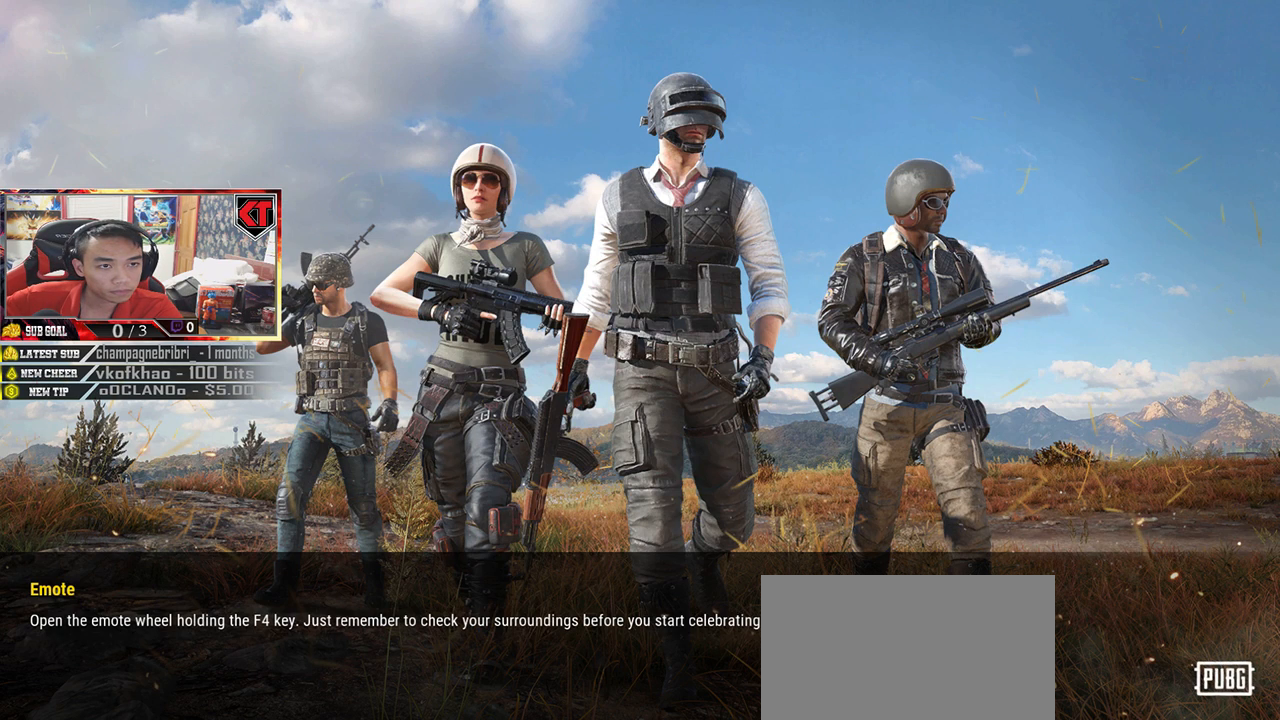
{"keys": [], "mouse": [], "events": [[283, "mouse_left", "down"], [367, "mouse_left", "up"]]}